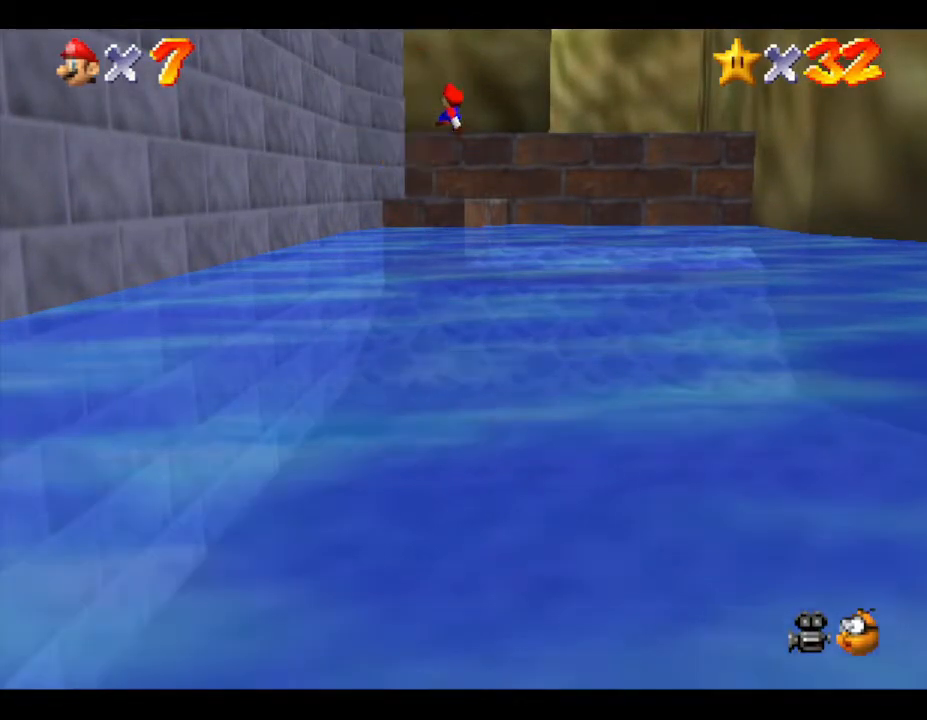
Gameplay with a controller (Nintendo layout); each line is a JSON object with the inputs held at the frame after it. "events" lists button and stick changes between this image and that frame as [ms after this image, input, new state], when the widget could be followed in between. Not read: L3 R3.
{"buttons": [], "left_stick": "up", "events": []}
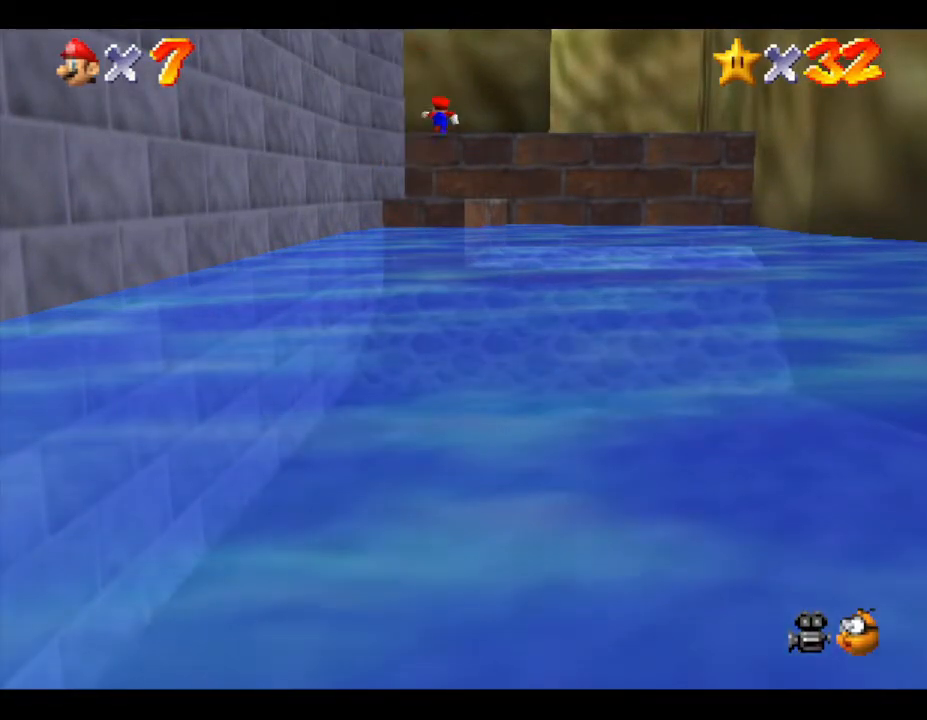
{"buttons": [], "left_stick": "up", "events": [[50, "left_stick", "up-left"], [233, "left_stick", "up"]]}
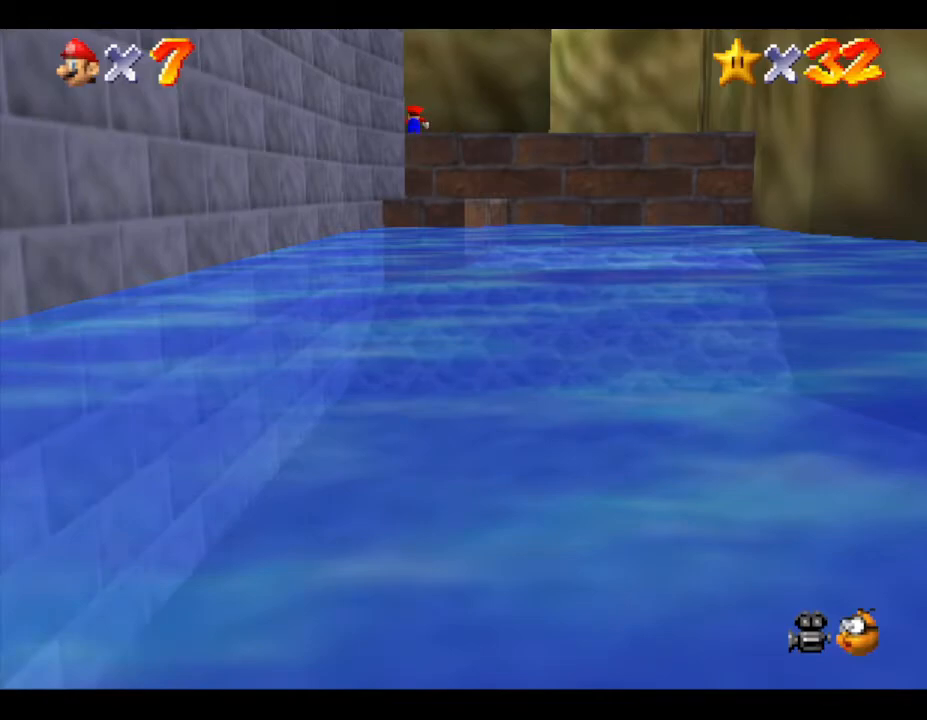
{"buttons": [], "left_stick": "up", "events": []}
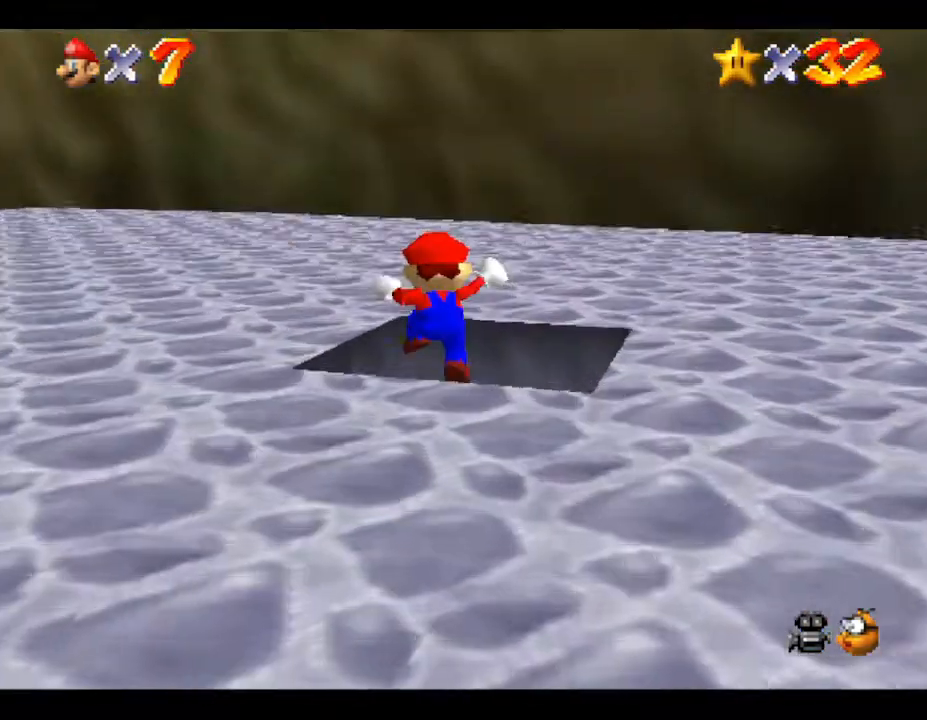
{"buttons": [], "left_stick": "down", "events": [[133, "left_stick", "down"]]}
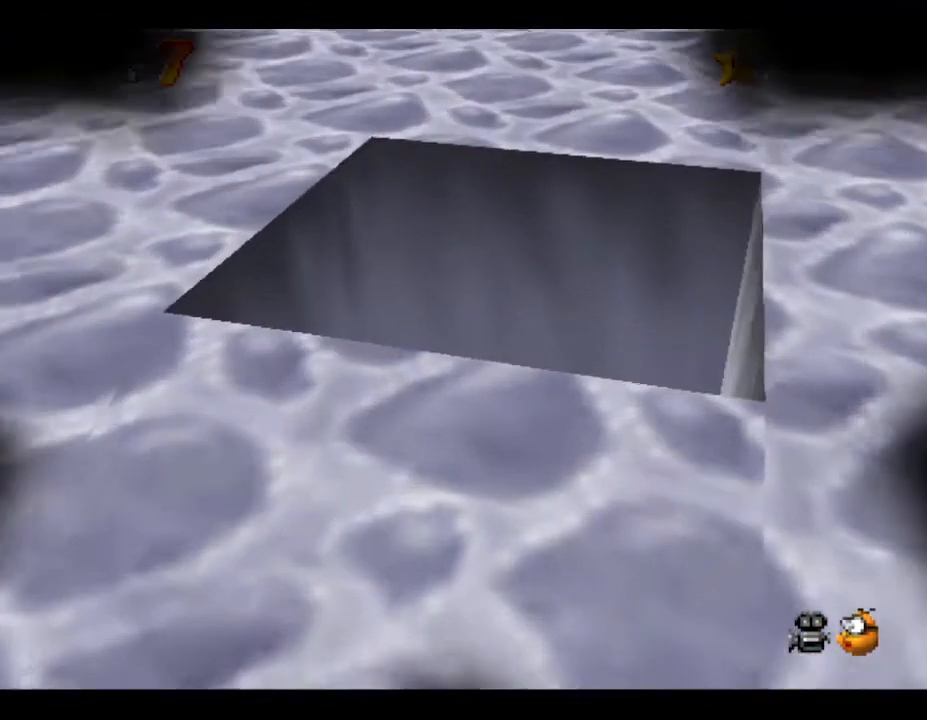
{"buttons": [], "left_stick": "center", "events": [[150, "left_stick", "center"]]}
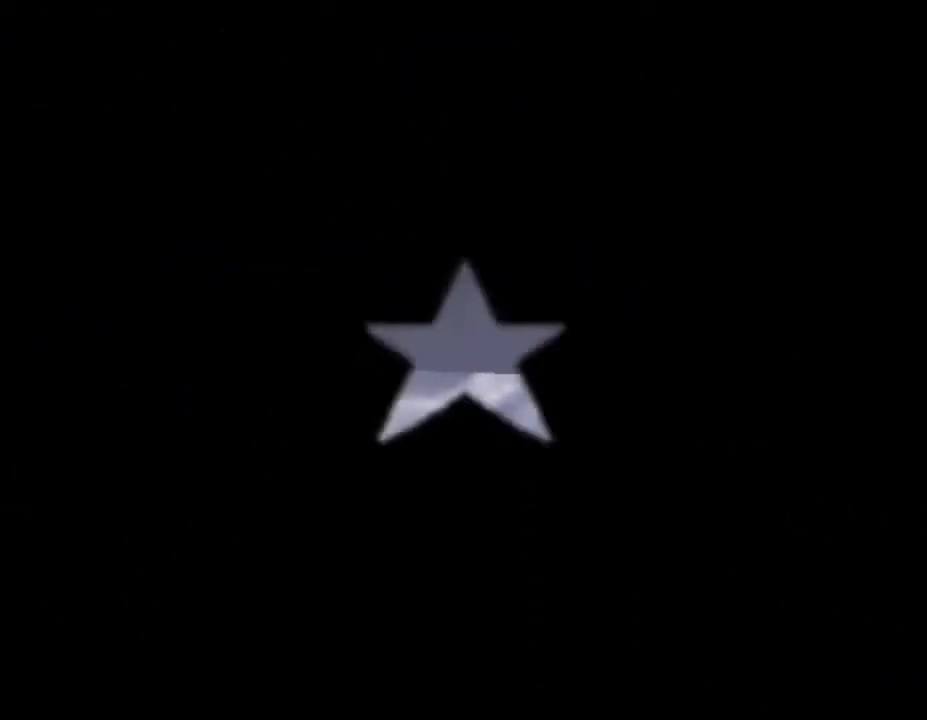
{"buttons": [], "left_stick": "center", "events": []}
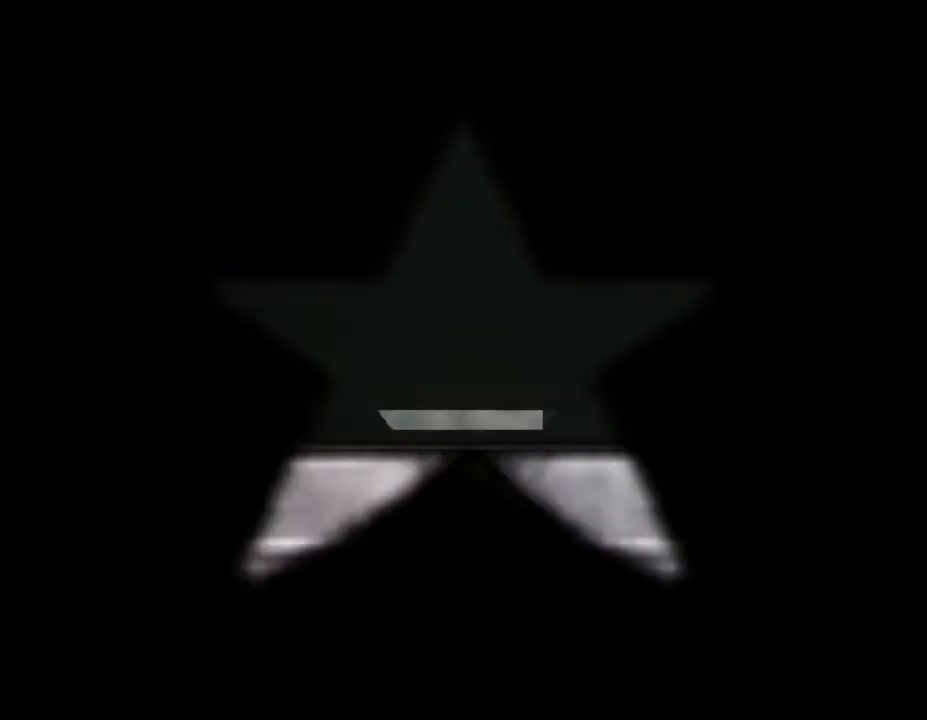
{"buttons": [], "left_stick": "center", "events": []}
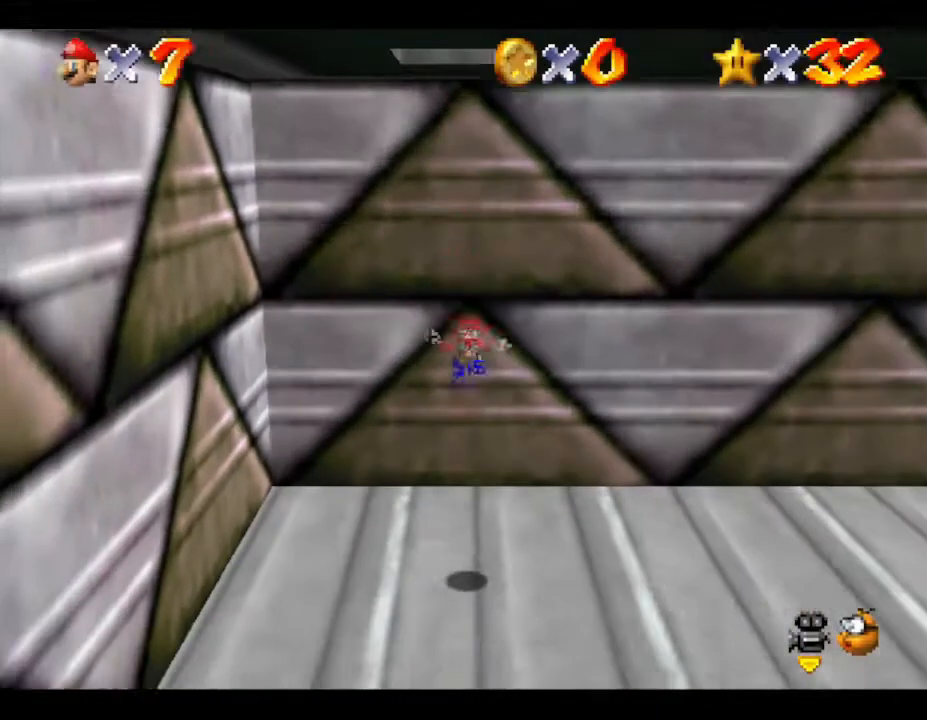
{"buttons": [], "left_stick": "down", "events": [[17, "left_stick", "down-right"], [67, "left_stick", "down"]]}
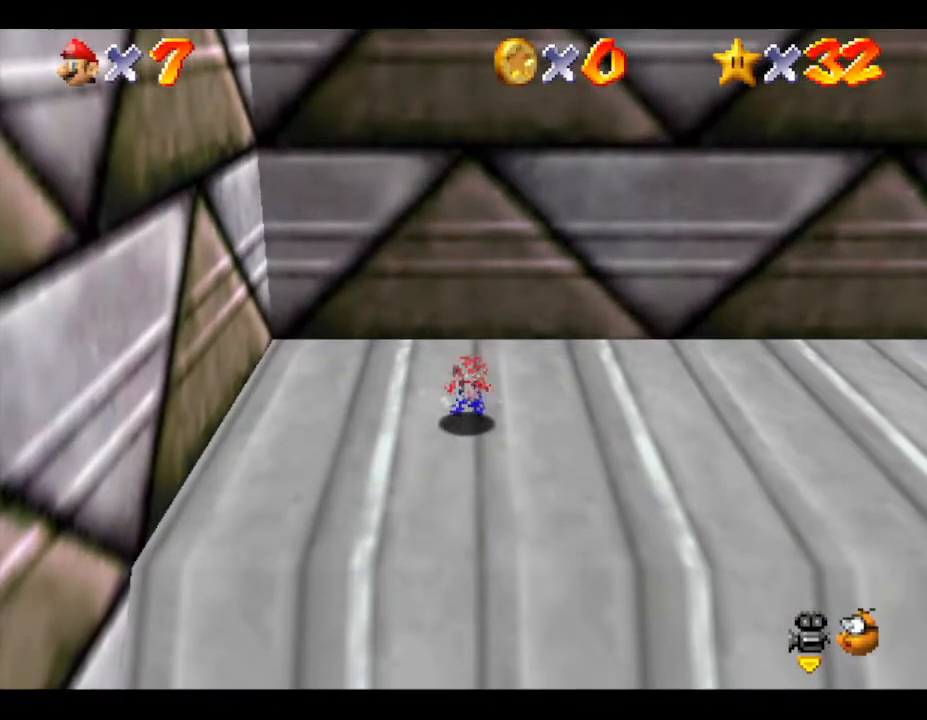
{"buttons": [], "left_stick": "down", "events": []}
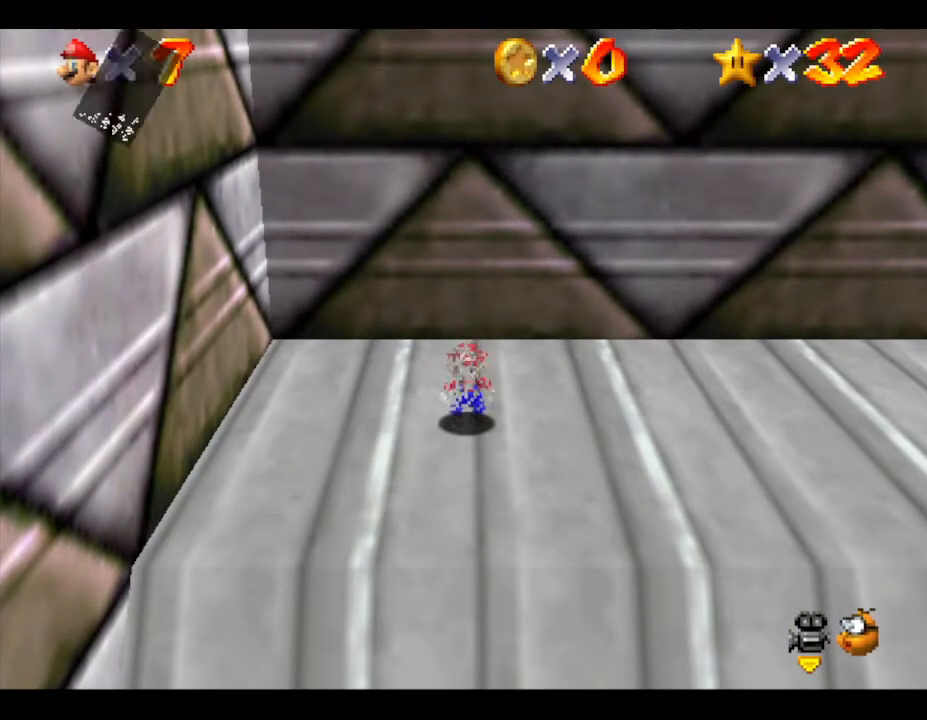
{"buttons": ["A"], "left_stick": "down", "events": [[83, "A", "down"], [267, "A", "up"], [483, "A", "down"]]}
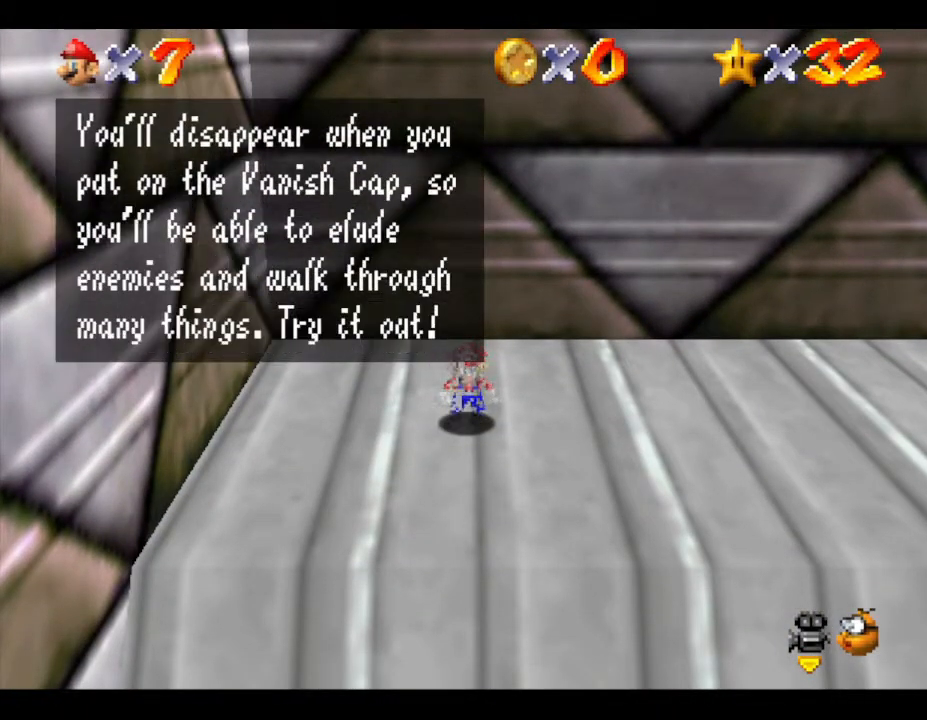
{"buttons": [], "left_stick": "down", "events": [[200, "A", "up"]]}
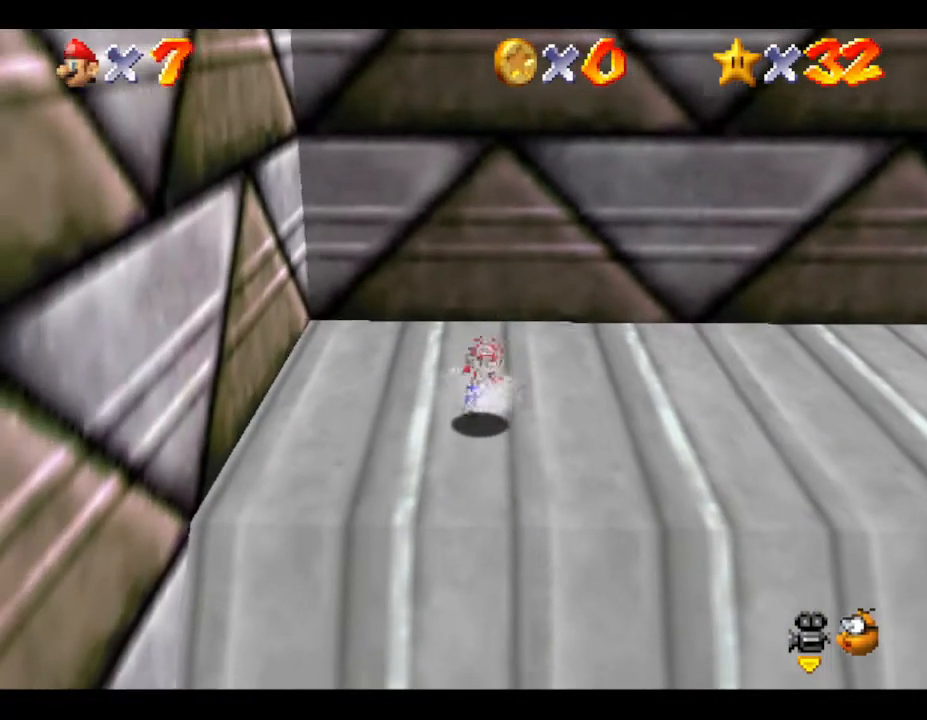
{"buttons": [], "left_stick": "down", "events": []}
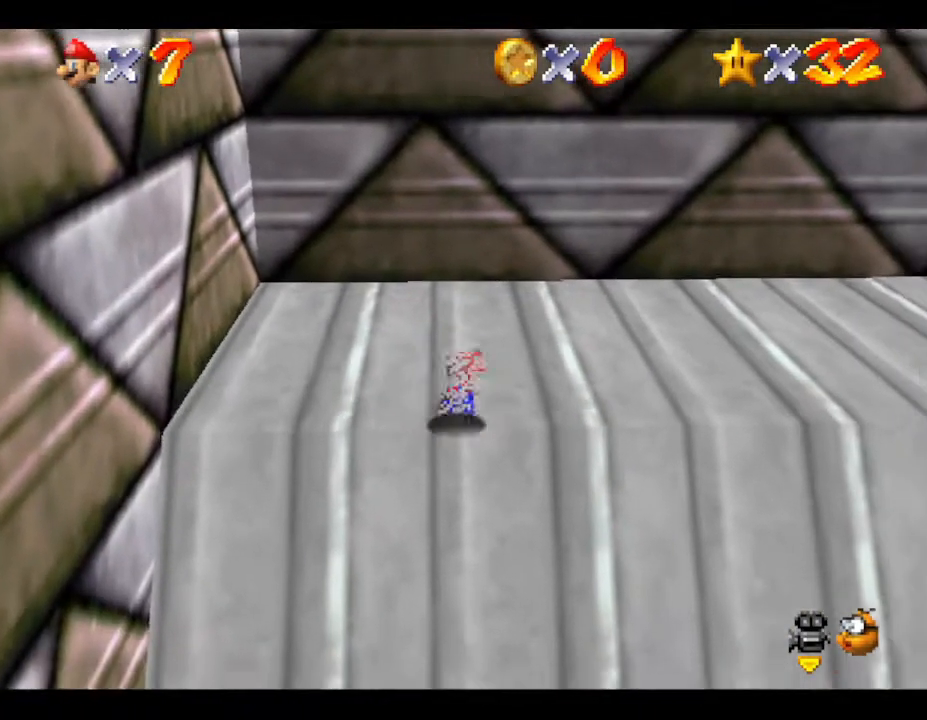
{"buttons": [], "left_stick": "up-right", "events": [[500, "left_stick", "up-right"]]}
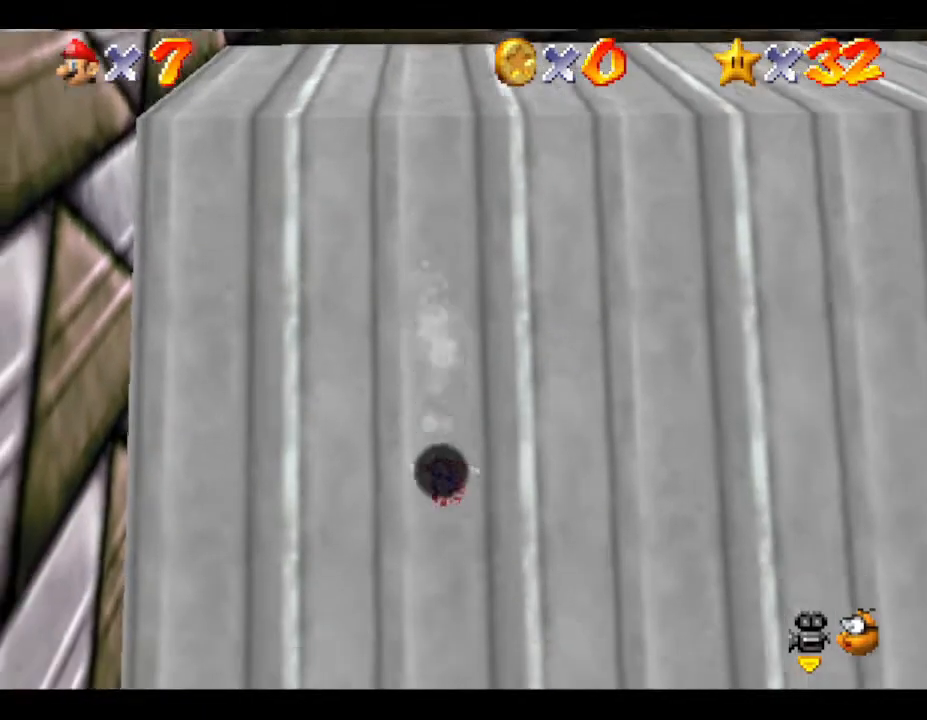
{"buttons": [], "left_stick": "up-right", "events": [[117, "left_stick", "up"], [383, "left_stick", "up-right"]]}
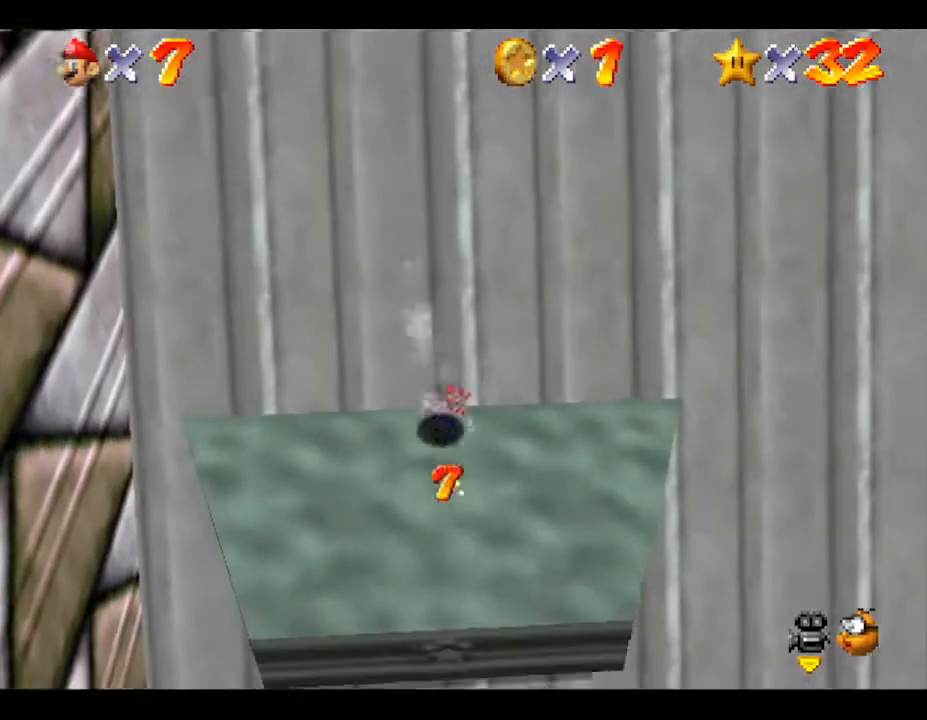
{"buttons": [], "left_stick": "right", "events": [[200, "left_stick", "right"]]}
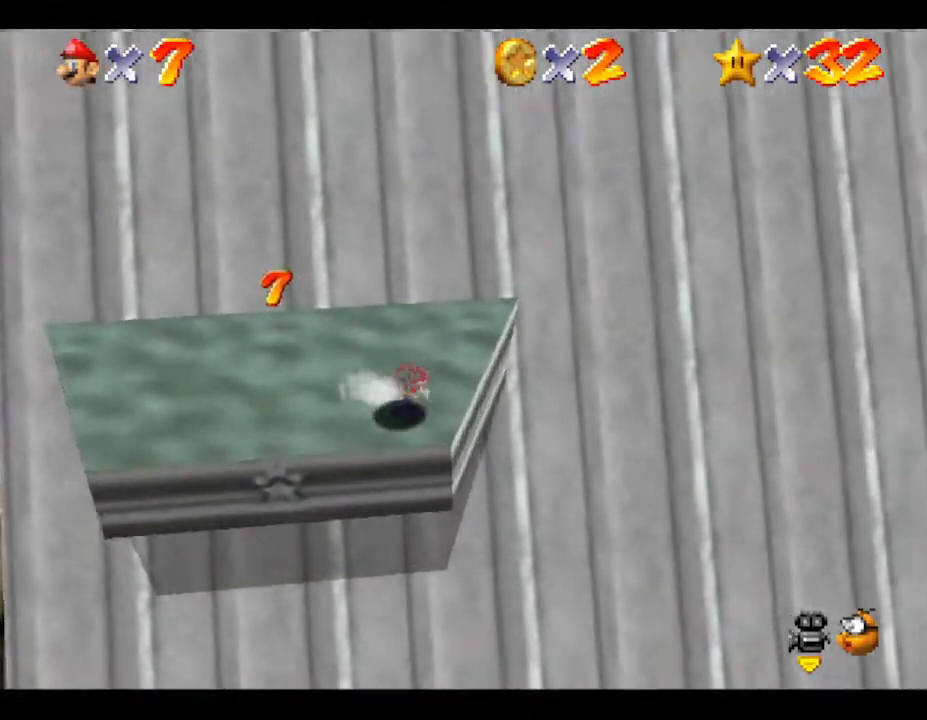
{"buttons": [], "left_stick": "right", "events": []}
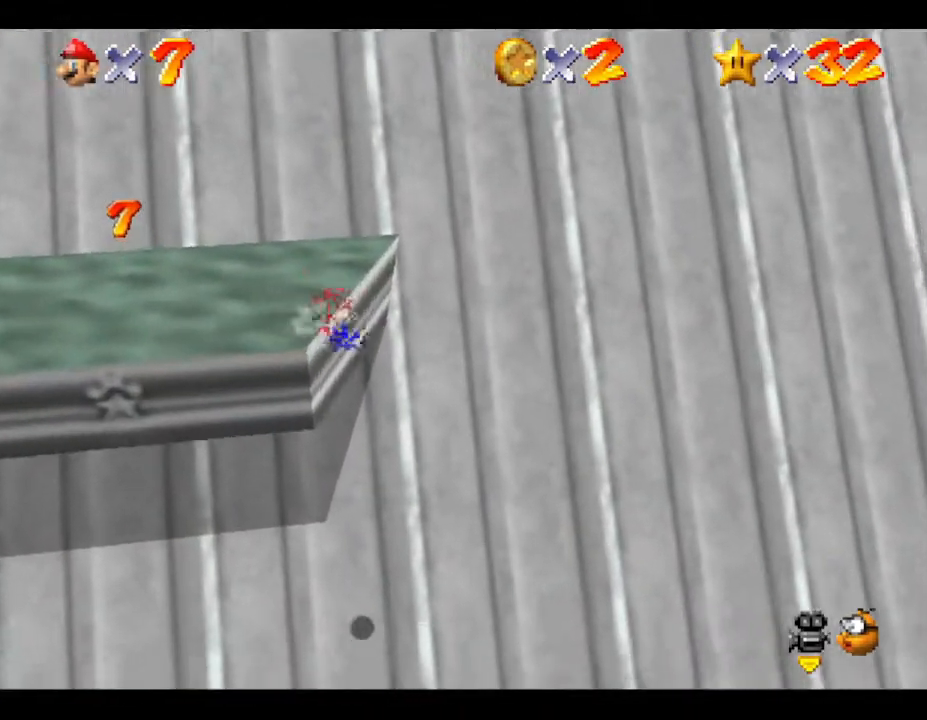
{"buttons": [], "left_stick": "right", "events": []}
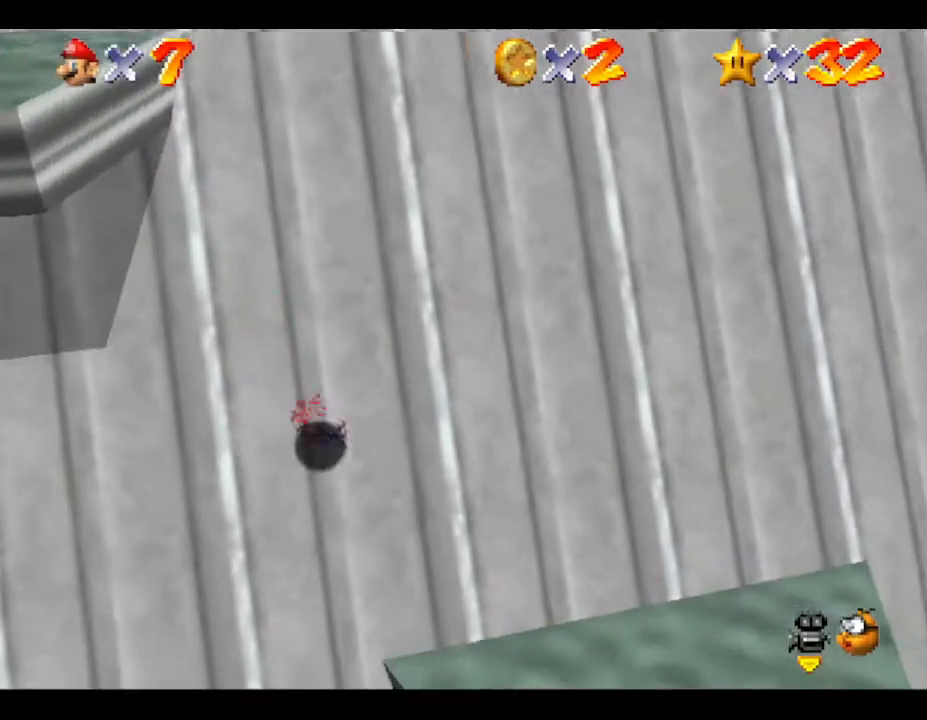
{"buttons": [], "left_stick": "right", "events": []}
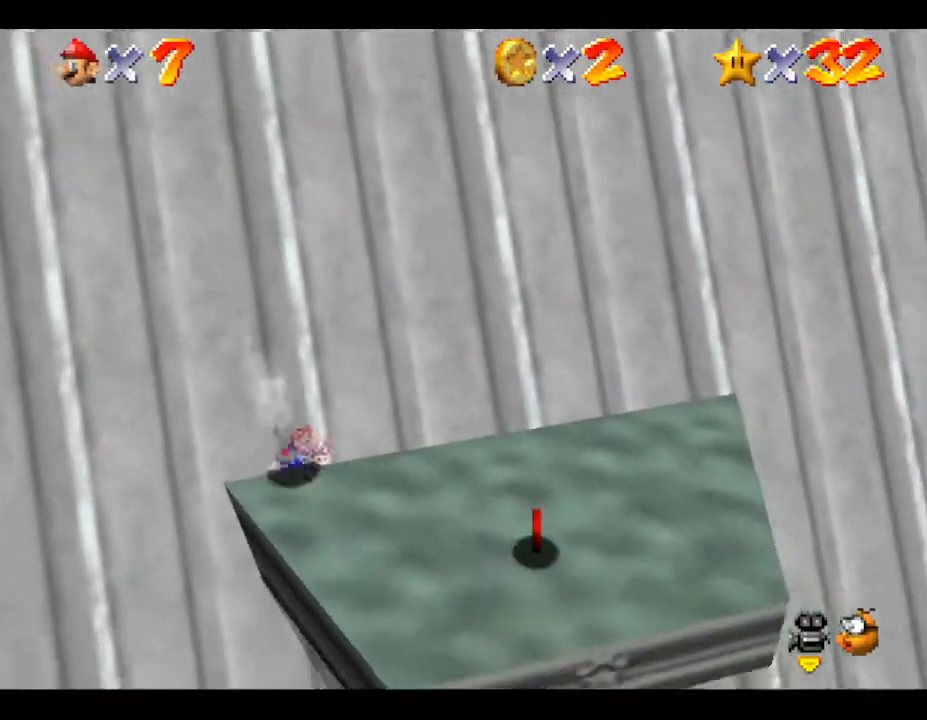
{"buttons": [], "left_stick": "right", "events": []}
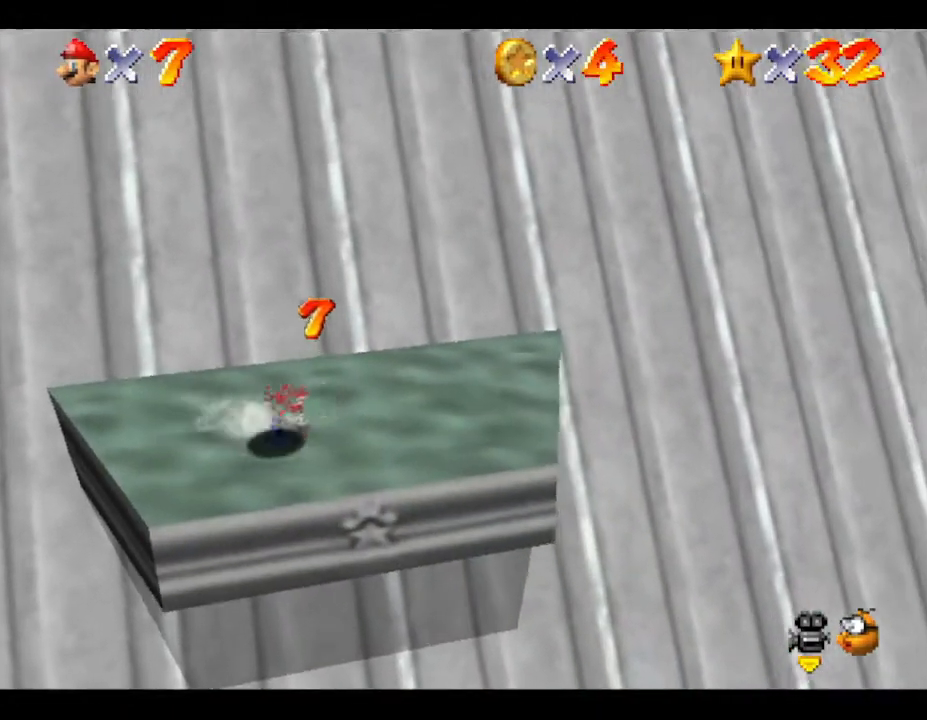
{"buttons": [], "left_stick": "down-left", "events": [[50, "left_stick", "down-right"], [117, "A", "down"], [167, "A", "up"], [183, "left_stick", "down"], [317, "left_stick", "down-left"]]}
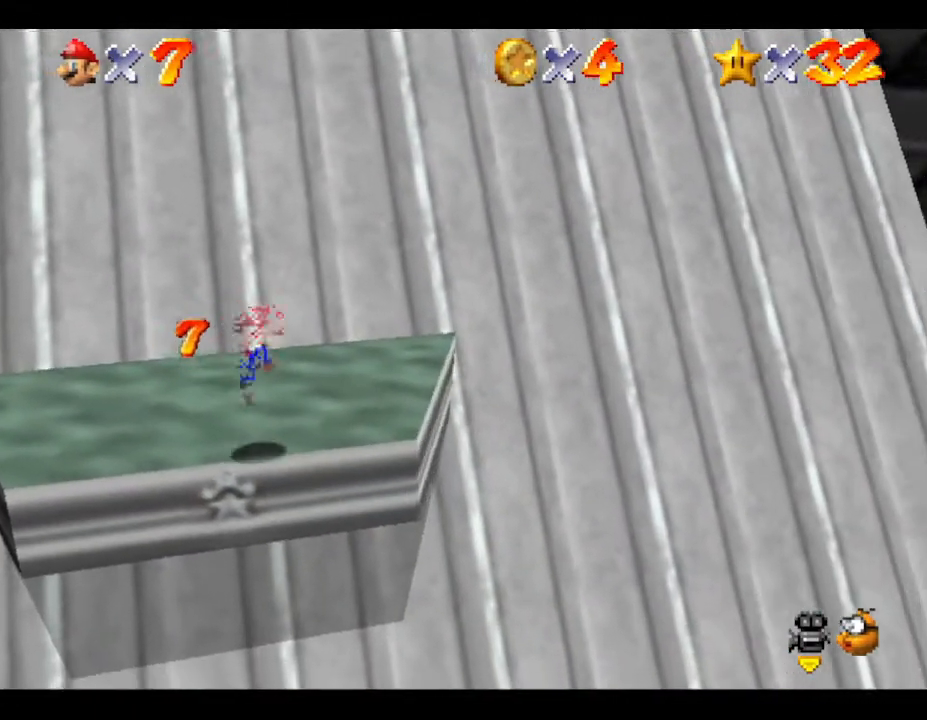
{"buttons": [], "left_stick": "up-left", "events": [[433, "left_stick", "up-left"]]}
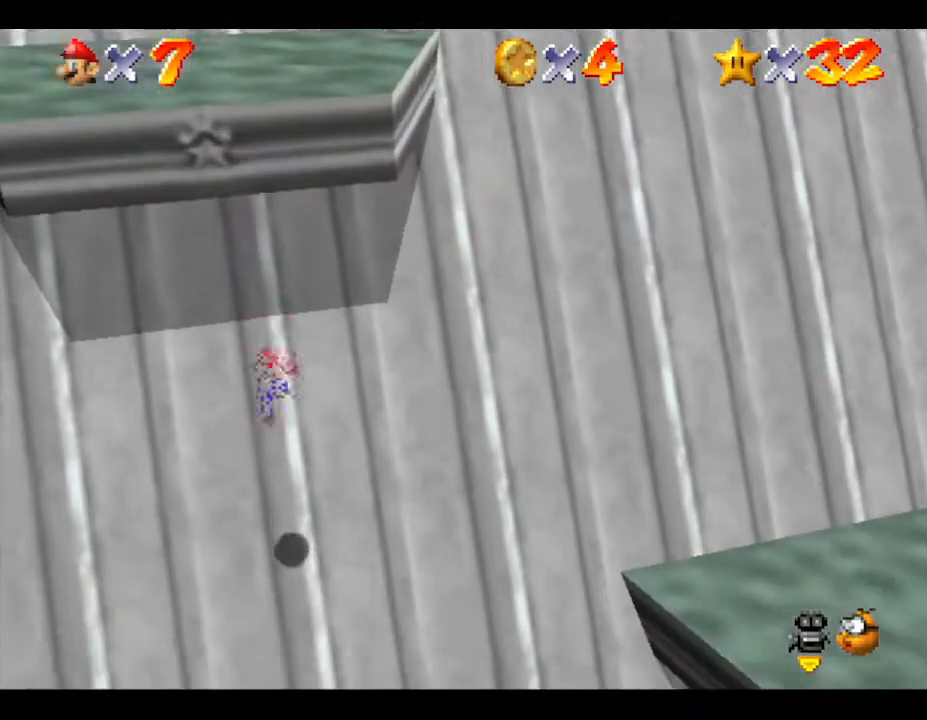
{"buttons": [], "left_stick": "down", "events": [[133, "left_stick", "up-right"], [200, "left_stick", "center"], [267, "left_stick", "down"]]}
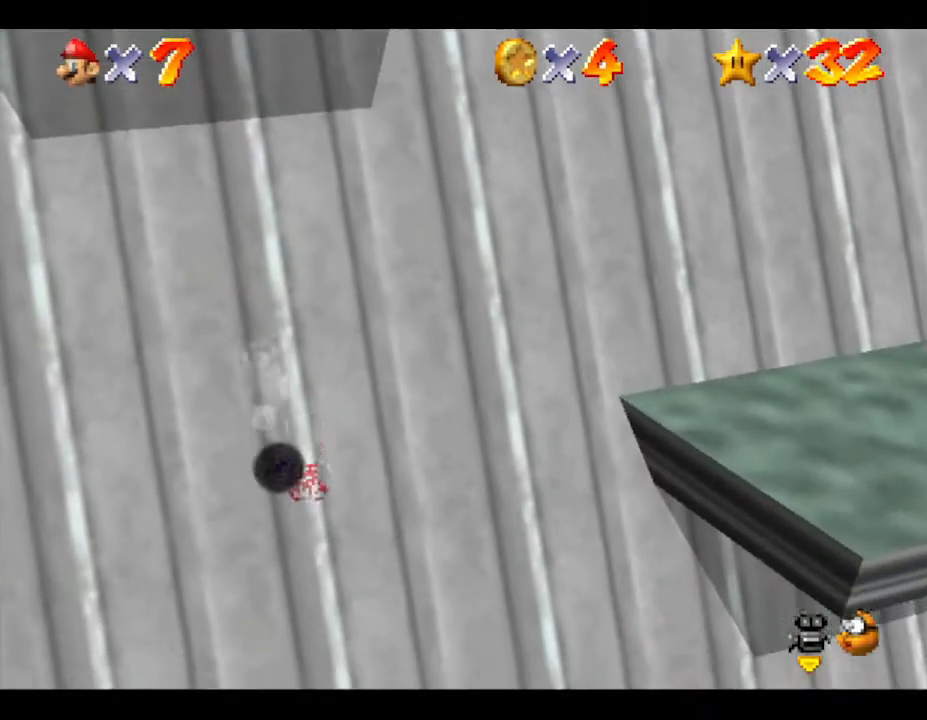
{"buttons": [], "left_stick": "down", "events": []}
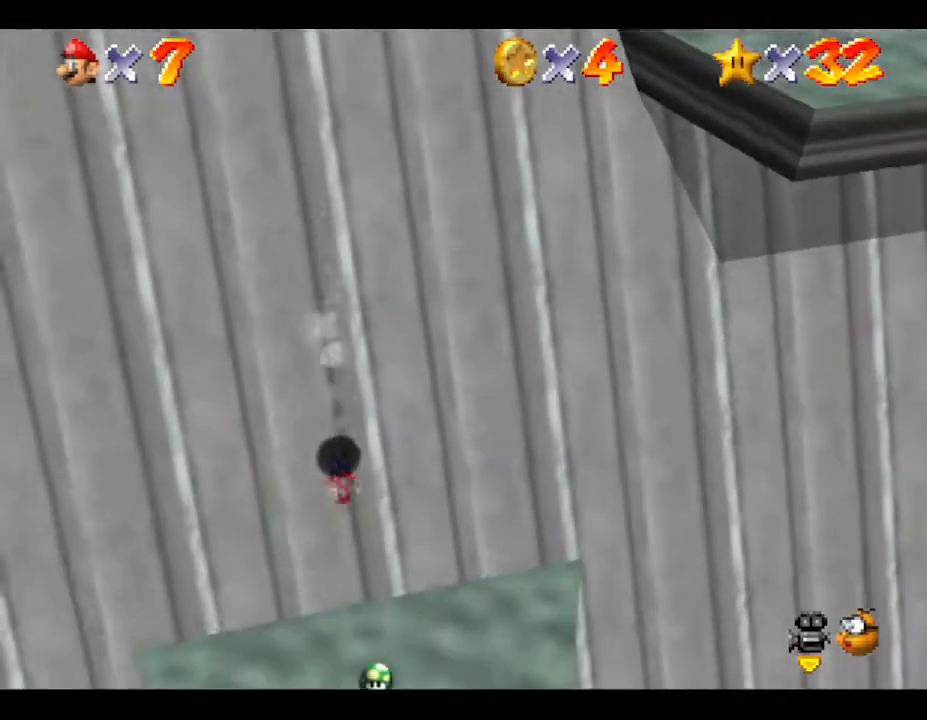
{"buttons": [], "left_stick": "up-right", "events": [[367, "left_stick", "down-right"], [500, "left_stick", "up-right"]]}
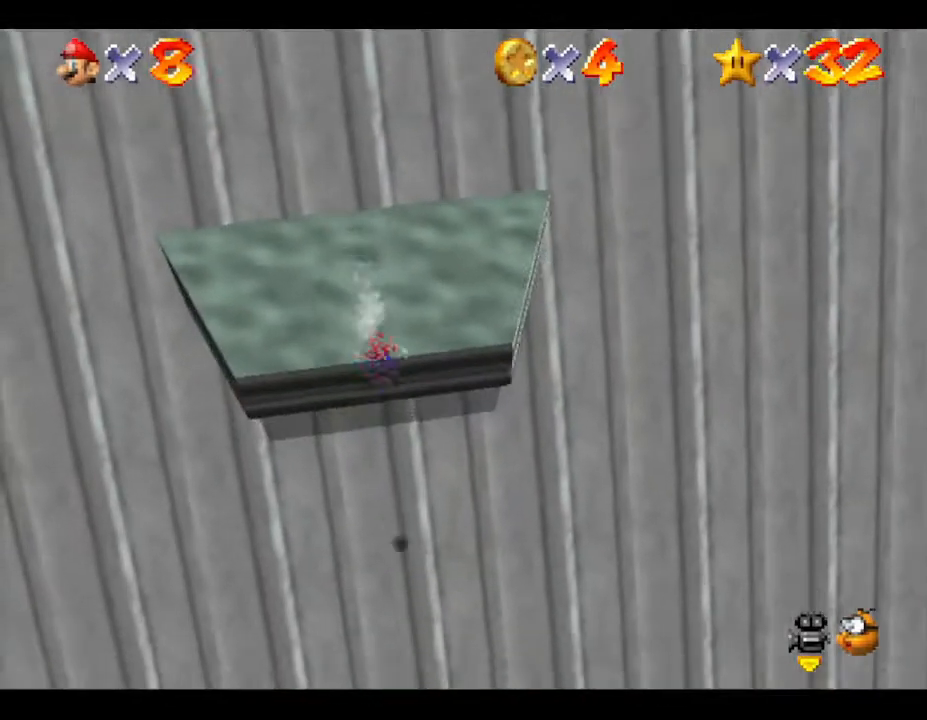
{"buttons": [], "left_stick": "up", "events": [[33, "left_stick", "up"]]}
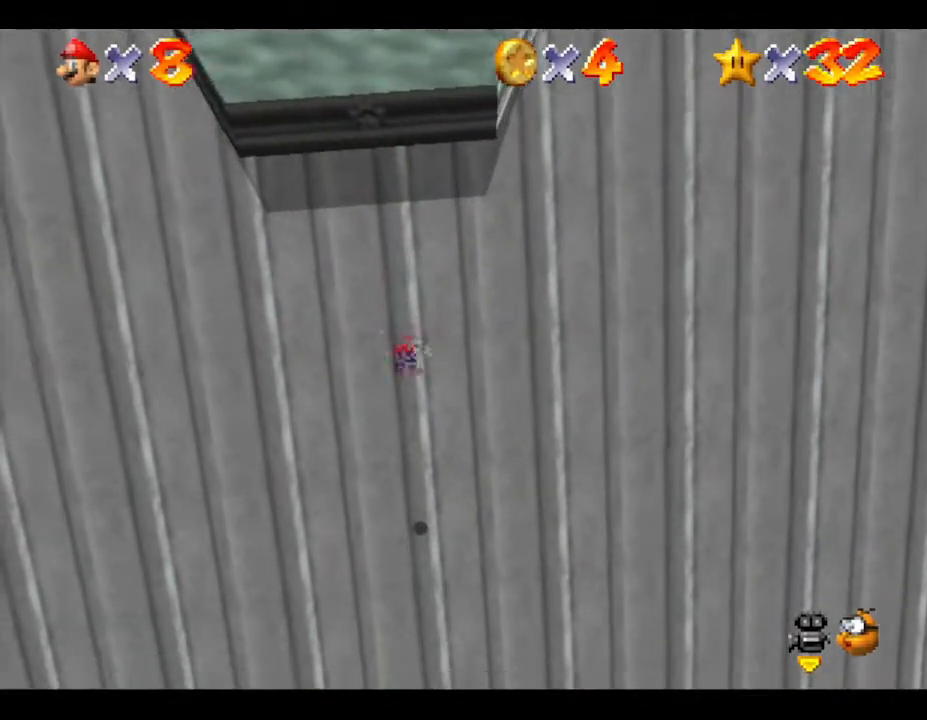
{"buttons": [], "left_stick": "down", "events": [[217, "left_stick", "right"], [317, "left_stick", "down"]]}
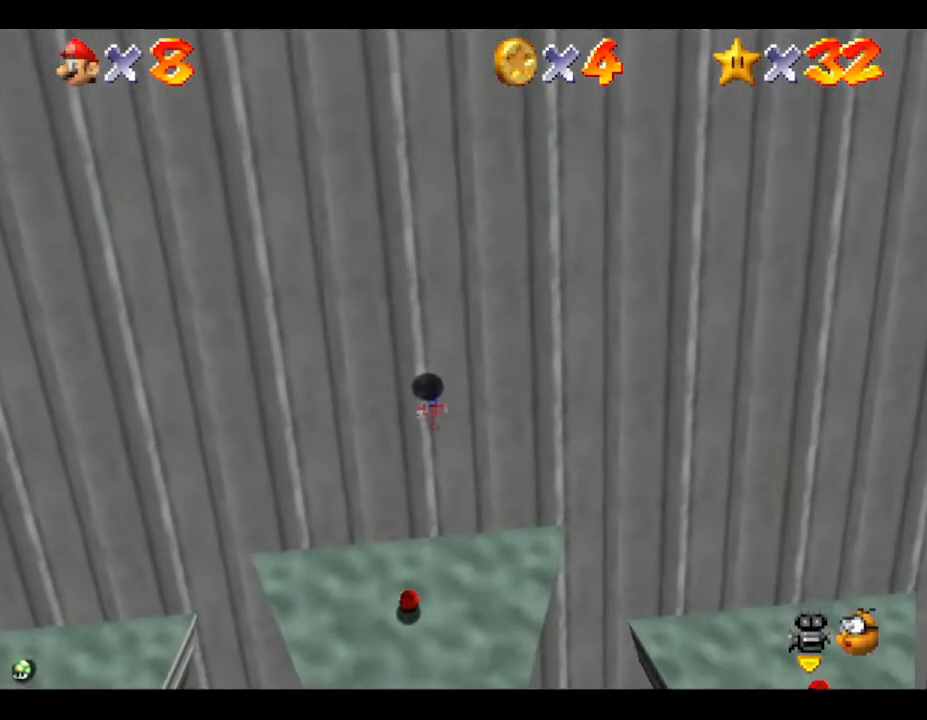
{"buttons": [], "left_stick": "up", "events": [[67, "left_stick", "down-left"], [233, "left_stick", "up-left"], [333, "left_stick", "up"]]}
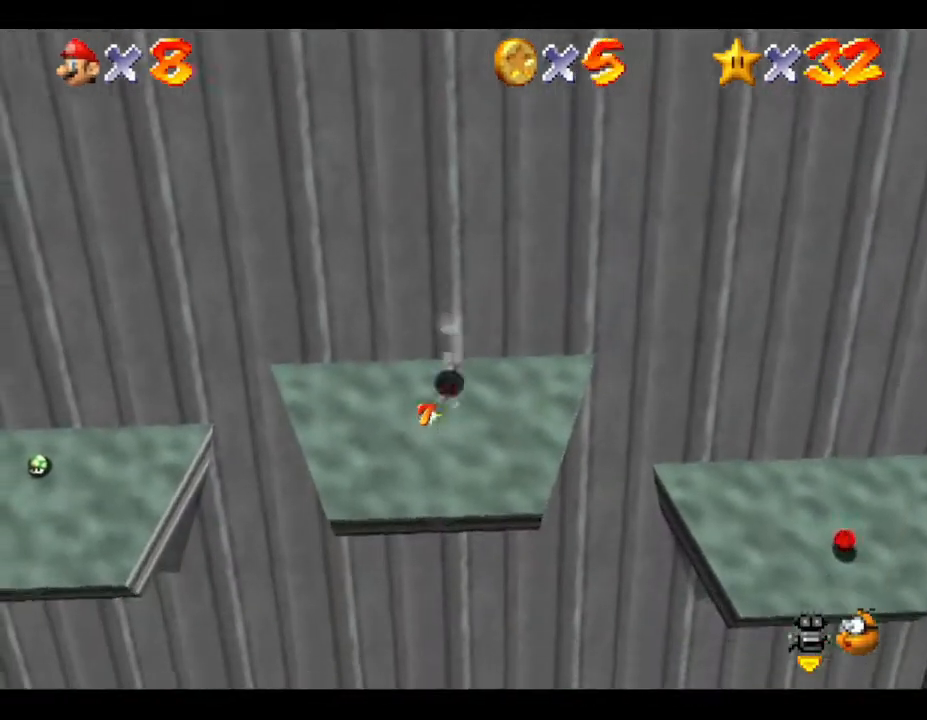
{"buttons": [], "left_stick": "up", "events": [[367, "A", "down"], [467, "A", "up"]]}
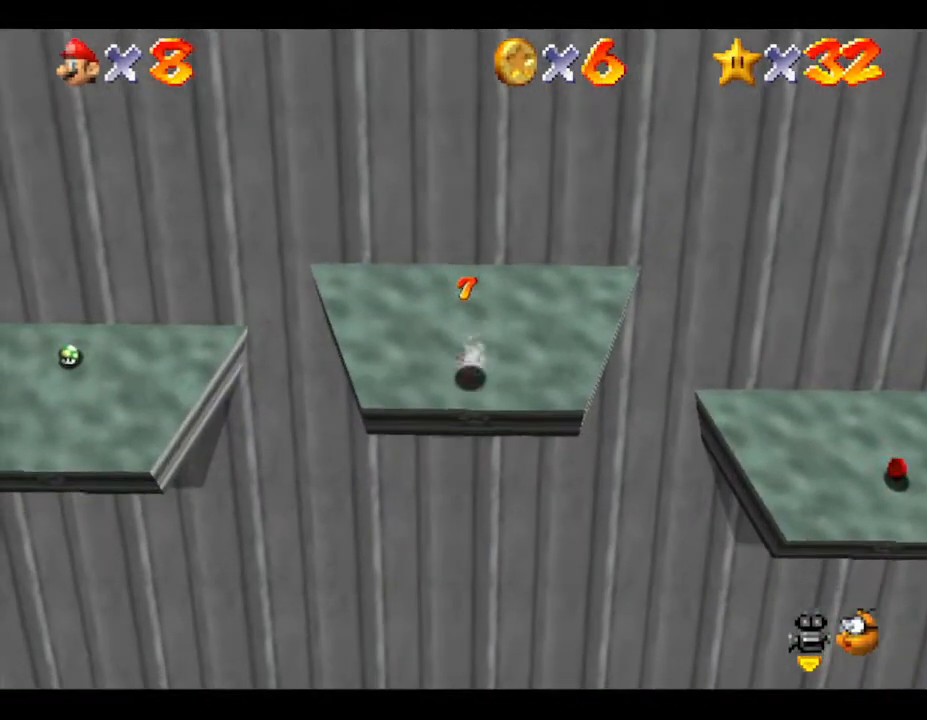
{"buttons": [], "left_stick": "up", "events": []}
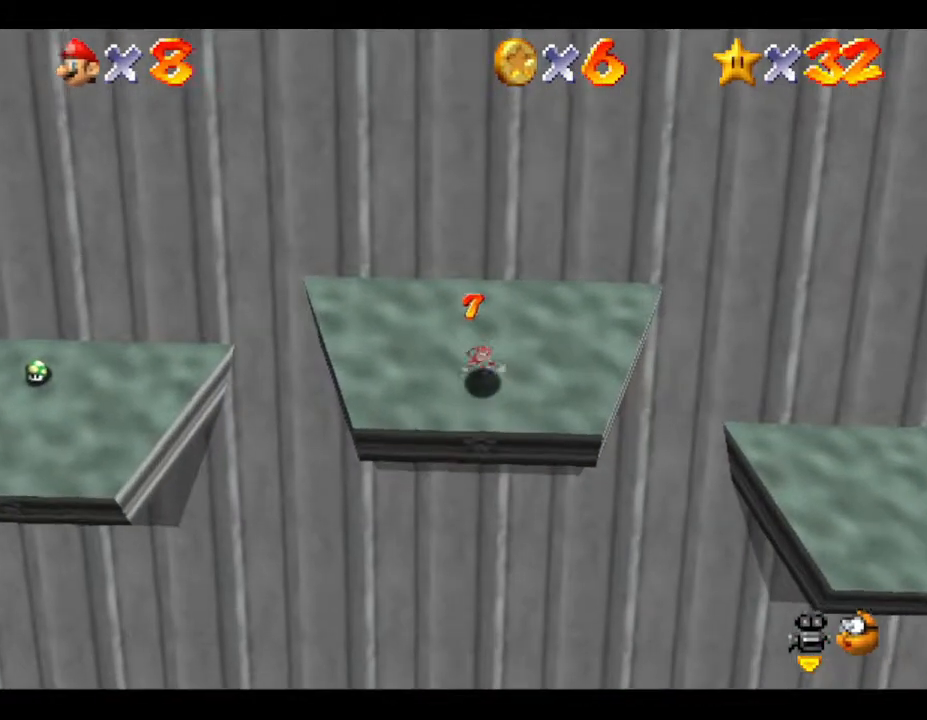
{"buttons": [], "left_stick": "right", "events": [[183, "left_stick", "right"]]}